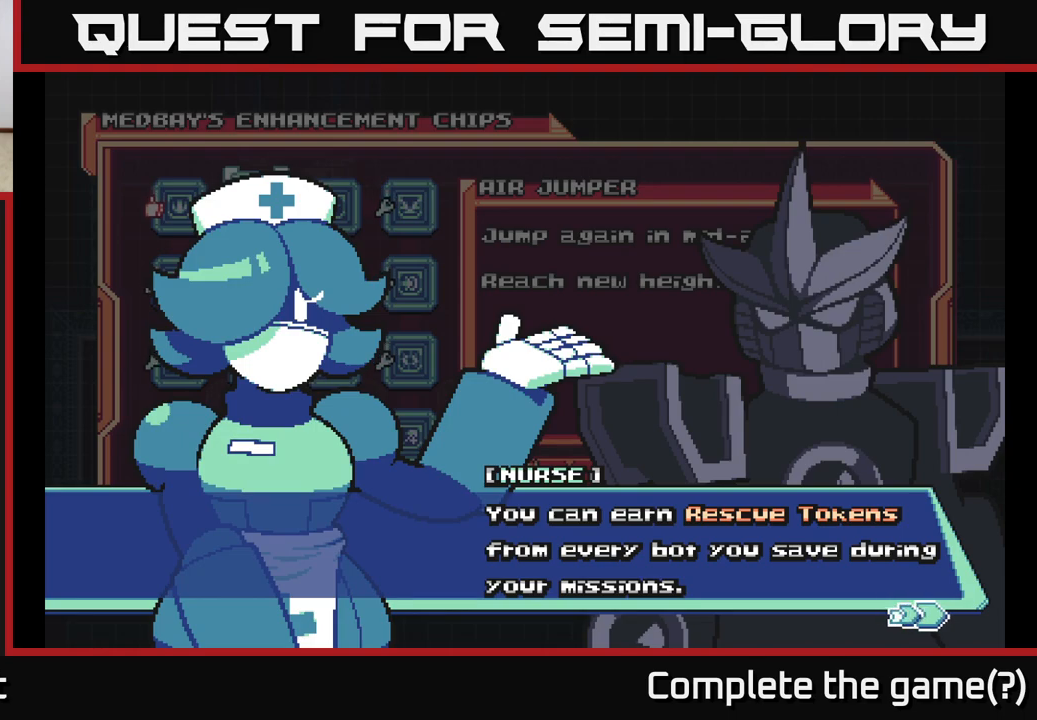
Gameplay with a controller (Xbox layout); each line is a JSON object with the inputs held at the frame after it. "events" lists button and stick changes between this image and that frame as [ms after this image, input, new state], when the widget could be followed in between.
{"buttons": [], "left_stick": "center", "right_stick": "center", "events": [[167, "A", "down"], [317, "A", "up"]]}
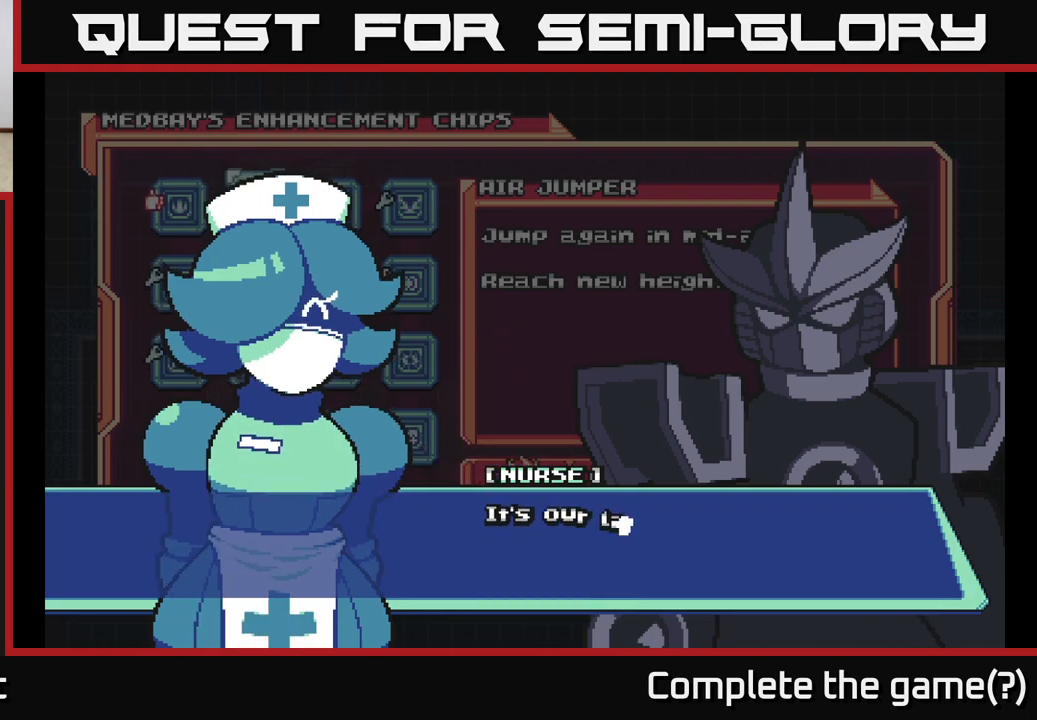
{"buttons": ["A"], "left_stick": "center", "right_stick": "center", "events": [[433, "A", "down"]]}
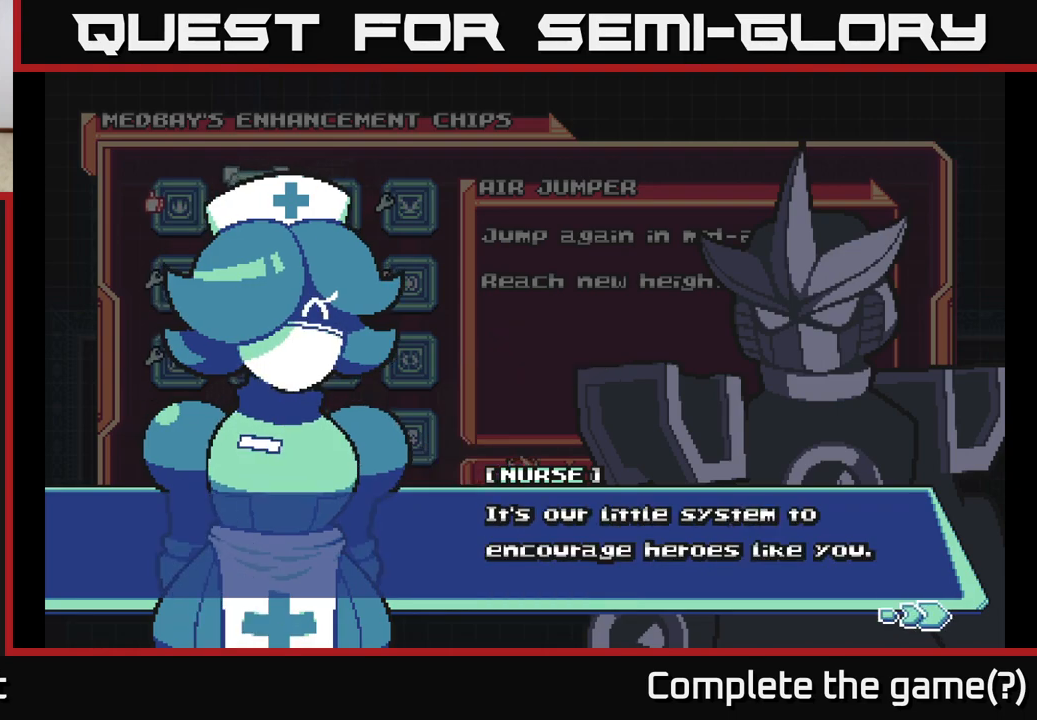
{"buttons": ["A"], "left_stick": "center", "right_stick": "center", "events": [[50, "A", "up"], [467, "A", "down"]]}
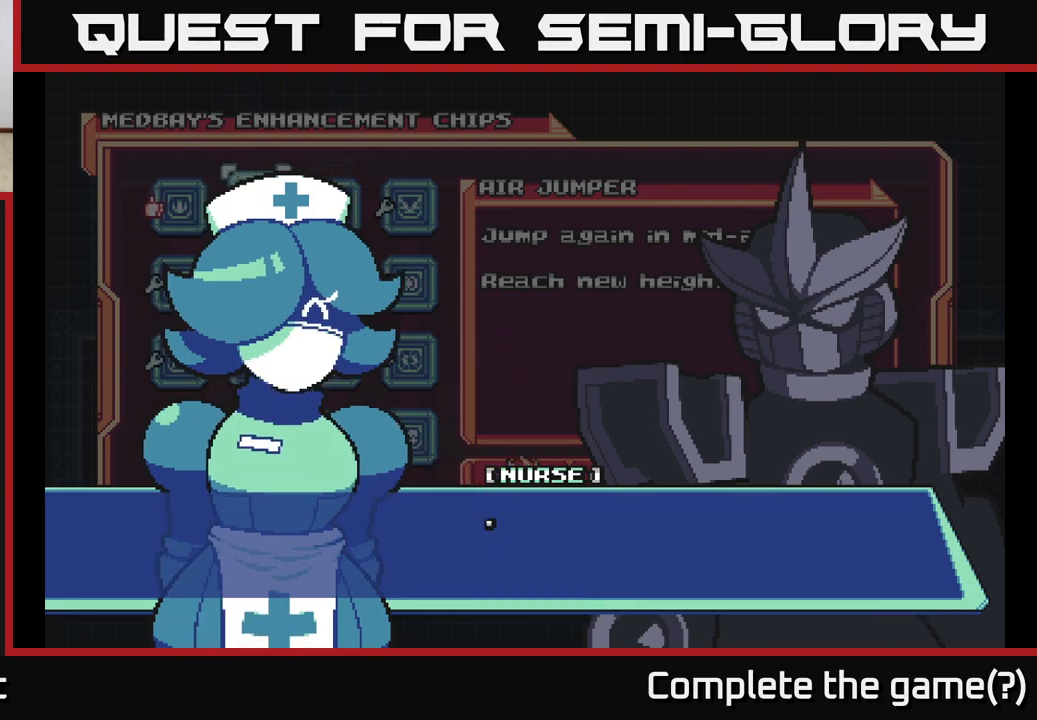
{"buttons": ["A"], "left_stick": "center", "right_stick": "center", "events": [[100, "A", "up"], [333, "A", "down"]]}
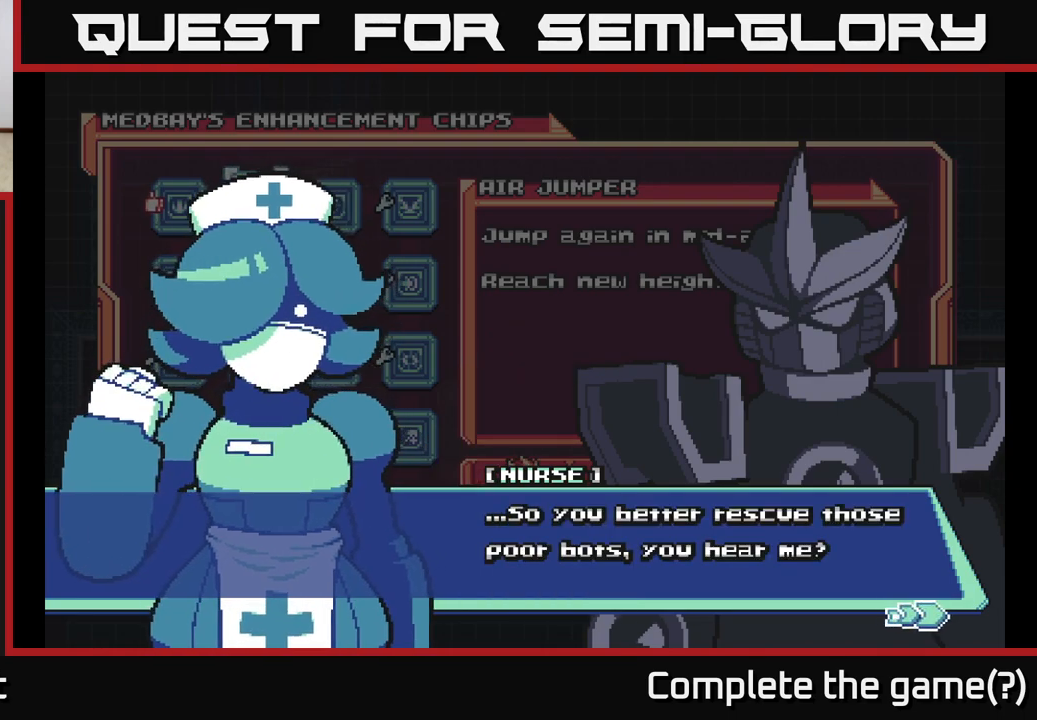
{"buttons": [], "left_stick": "center", "right_stick": "center", "events": [[17, "A", "up"]]}
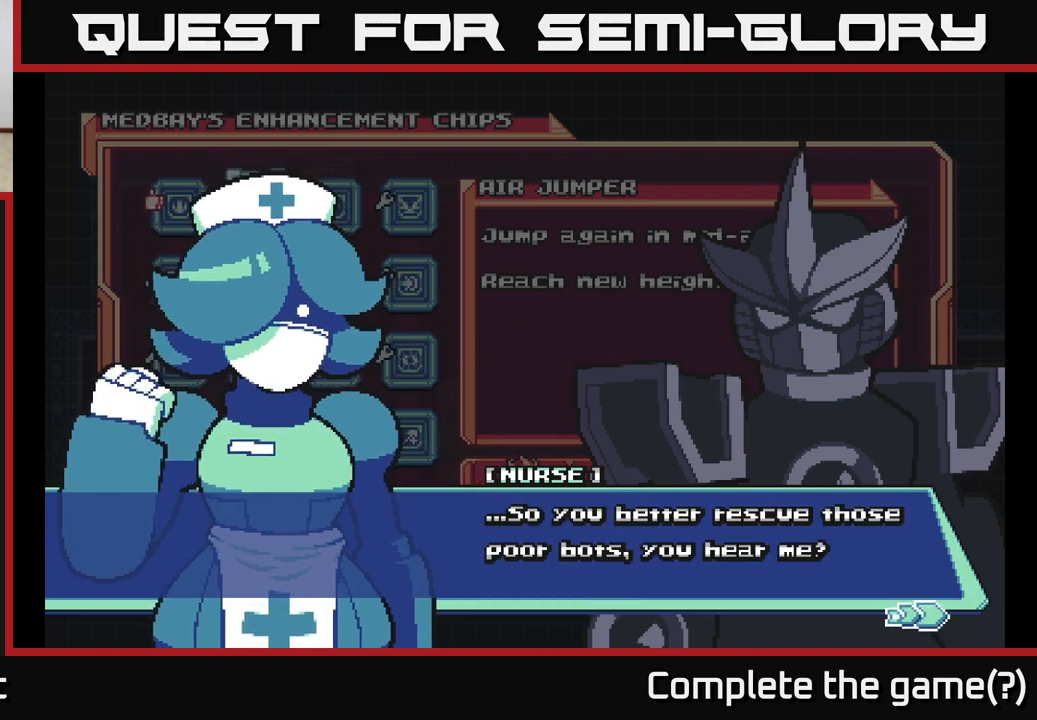
{"buttons": [], "left_stick": "center", "right_stick": "center", "events": [[250, "A", "down"], [400, "A", "up"]]}
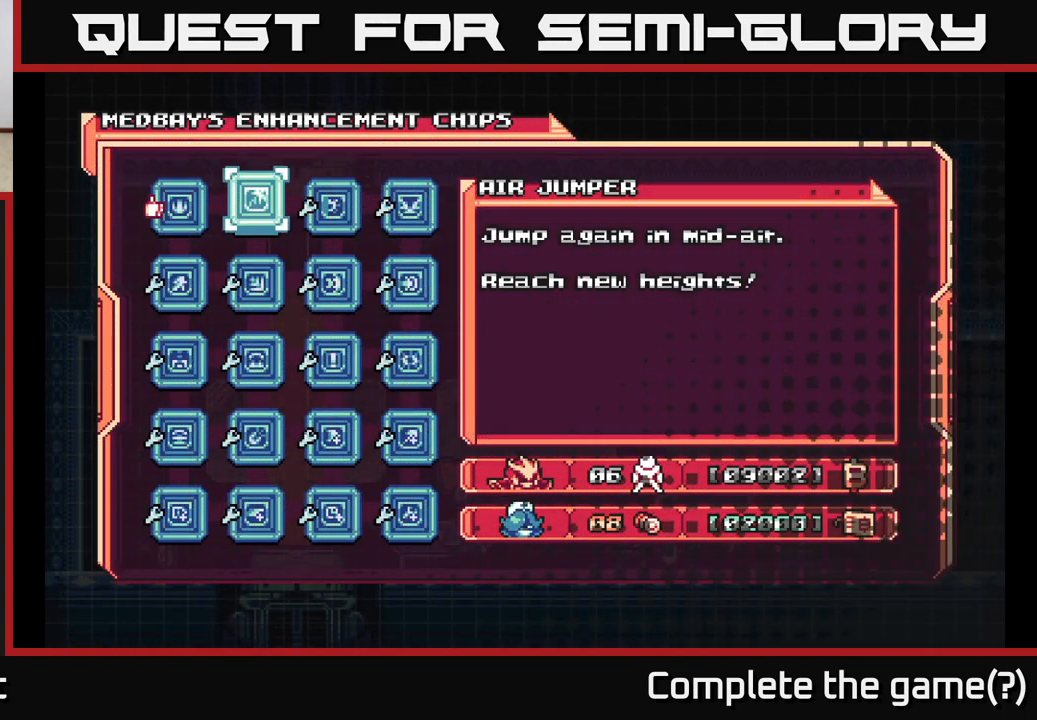
{"buttons": [], "left_stick": "center", "right_stick": "center", "events": []}
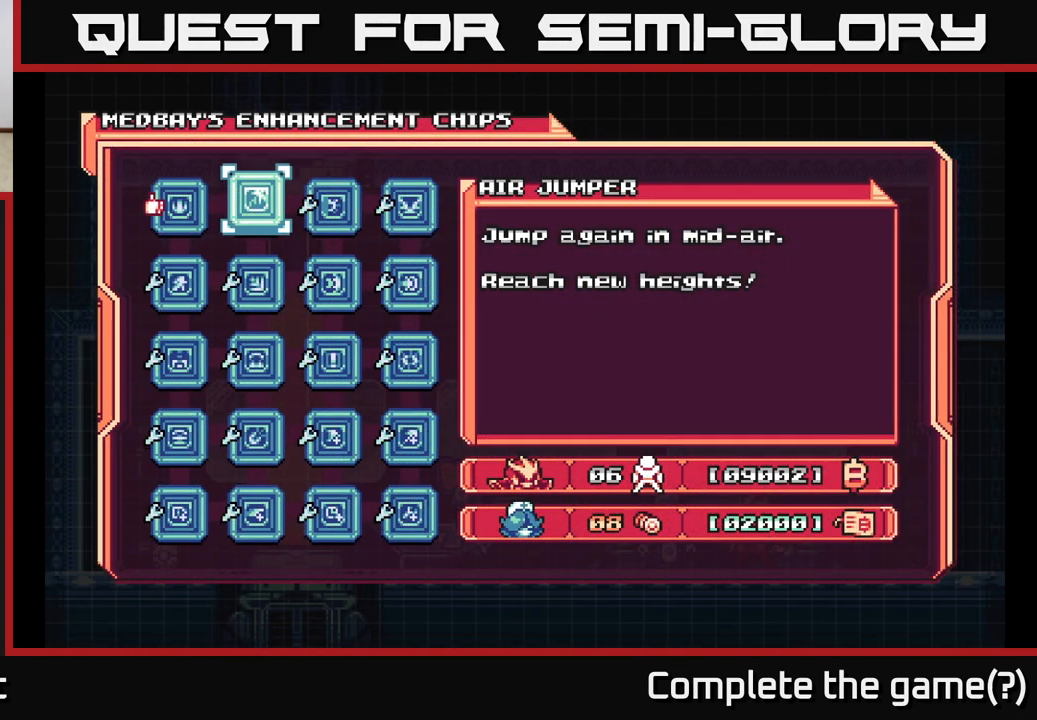
{"buttons": [], "left_stick": "center", "right_stick": "center", "events": []}
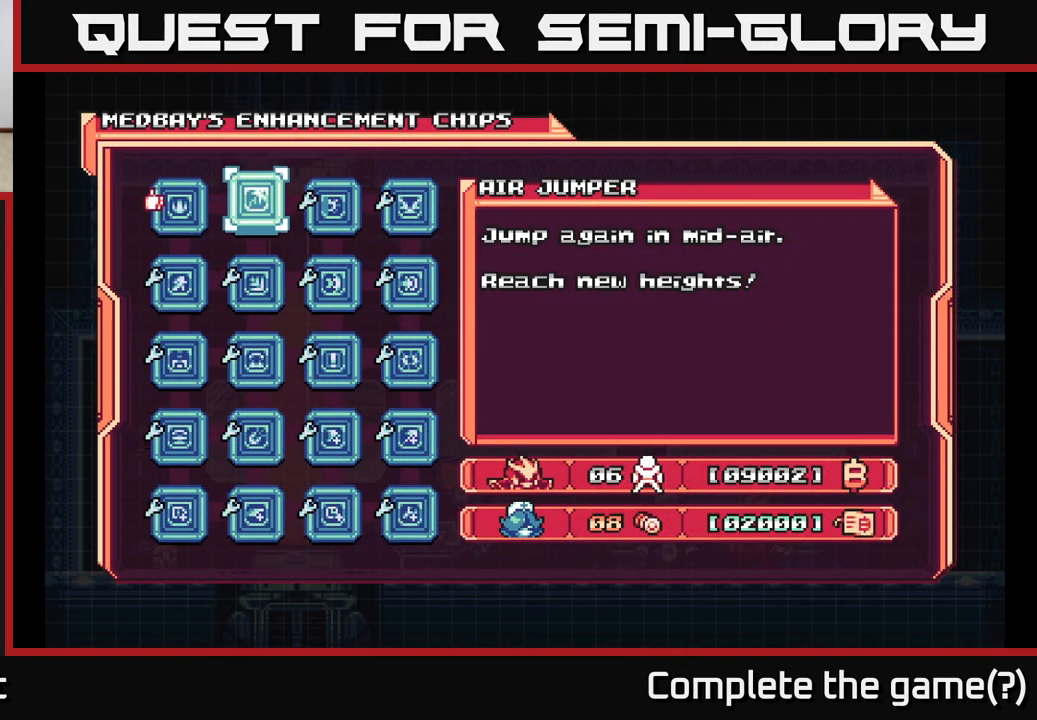
{"buttons": [], "left_stick": "center", "right_stick": "center", "events": []}
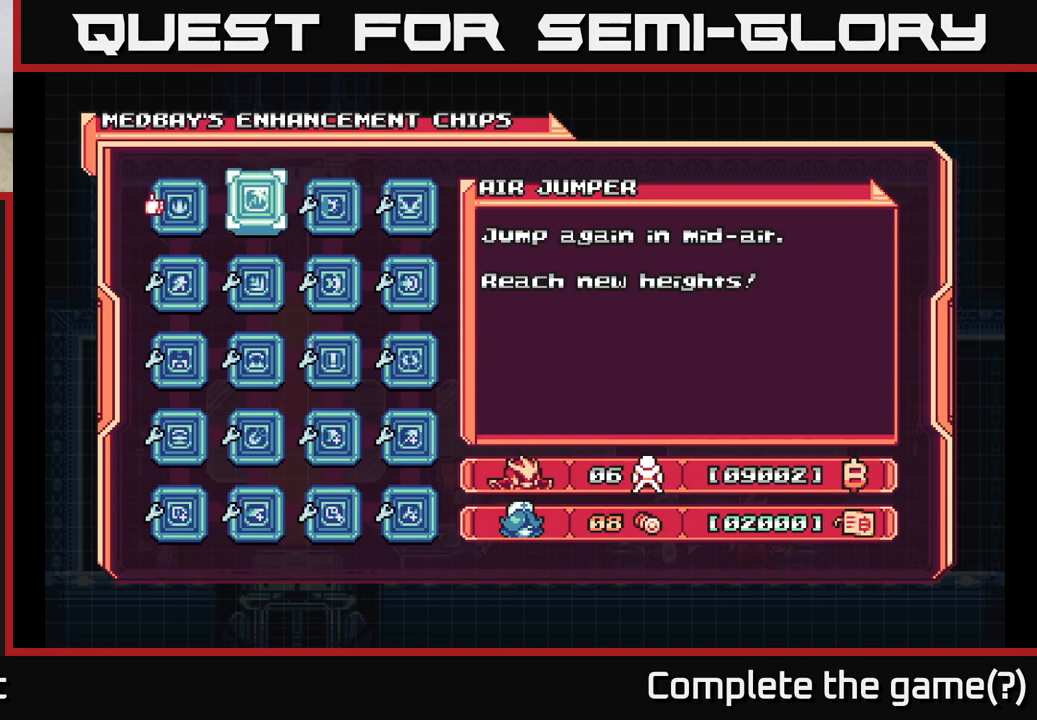
{"buttons": [], "left_stick": "center", "right_stick": "center", "events": []}
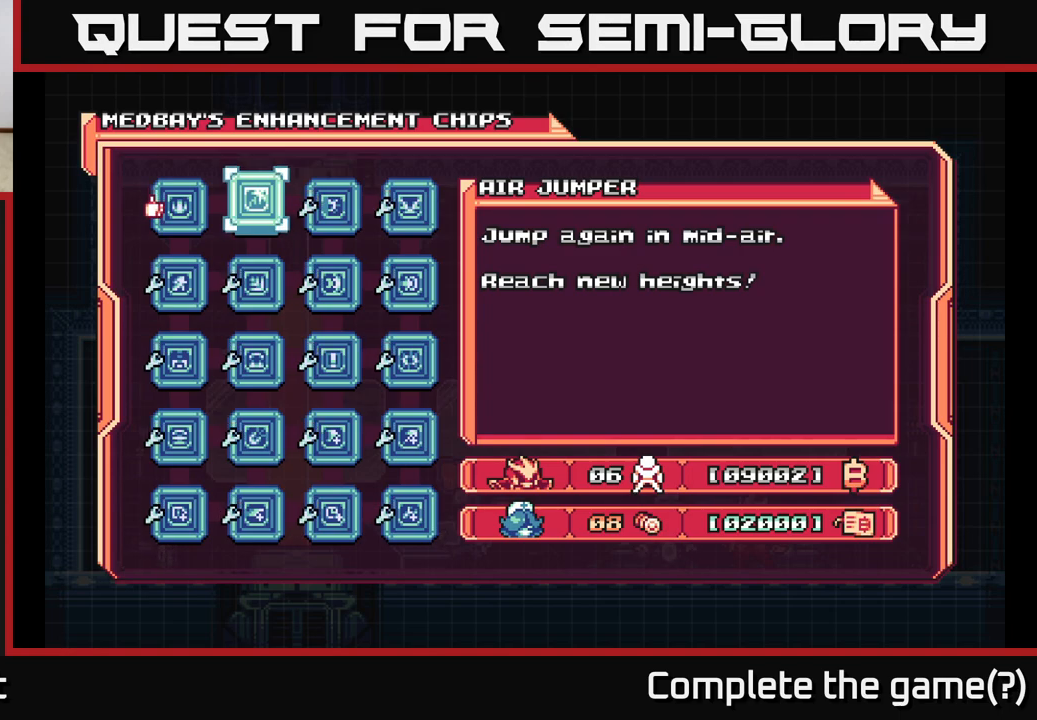
{"buttons": [], "left_stick": "center", "right_stick": "center", "events": []}
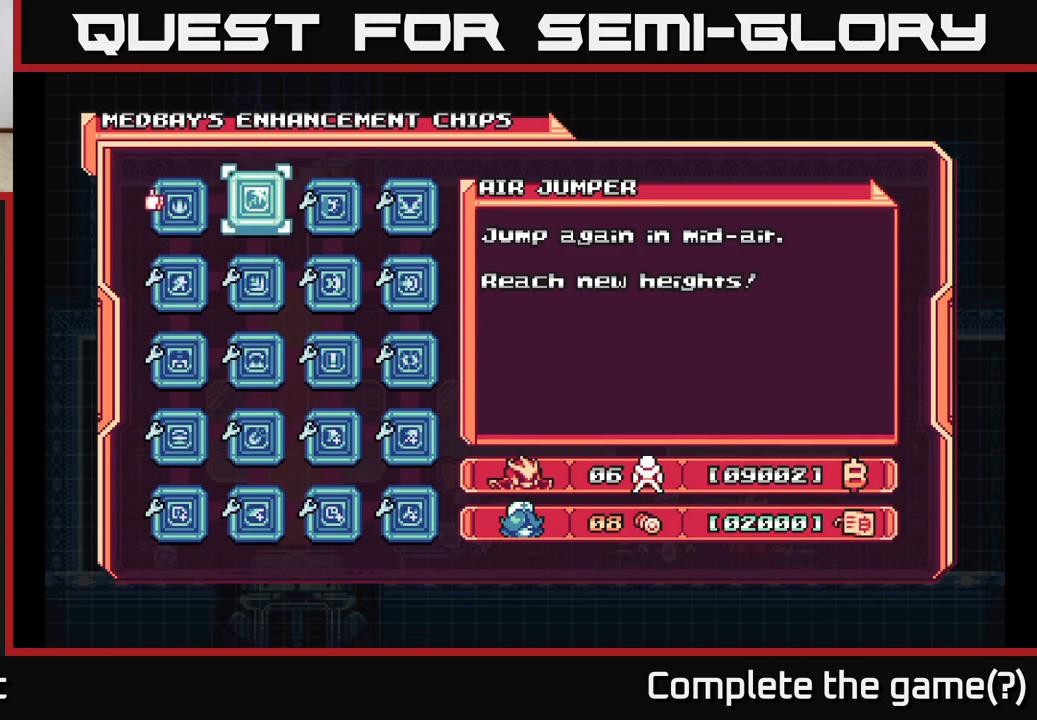
{"buttons": [], "left_stick": "center", "right_stick": "center", "events": []}
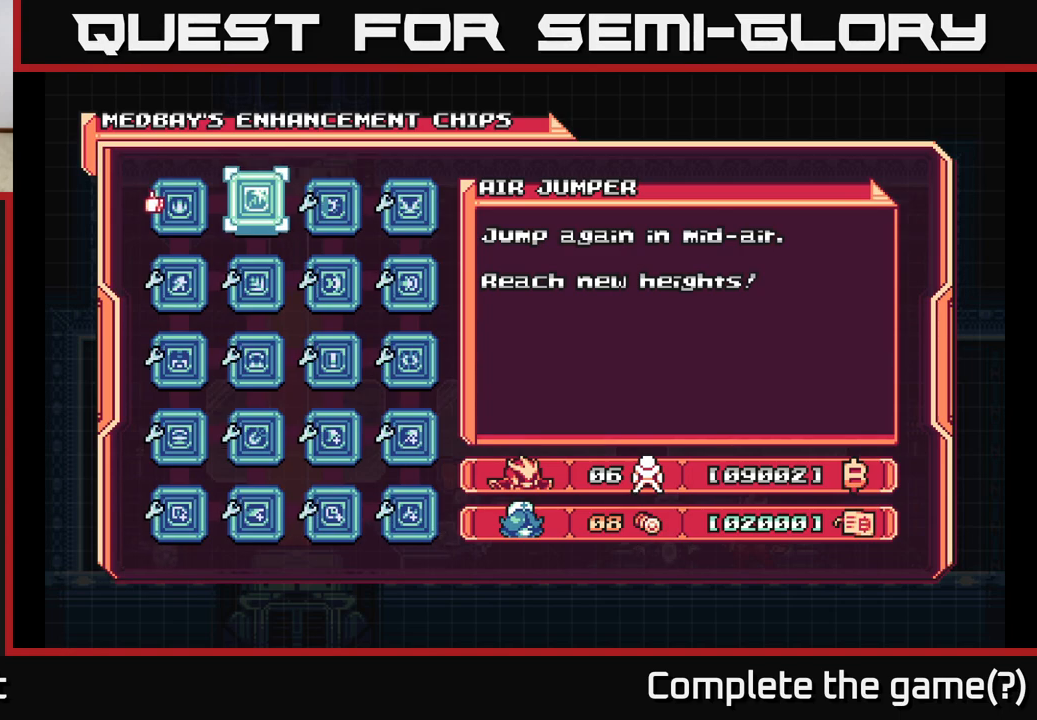
{"buttons": [], "left_stick": "center", "right_stick": "center", "events": []}
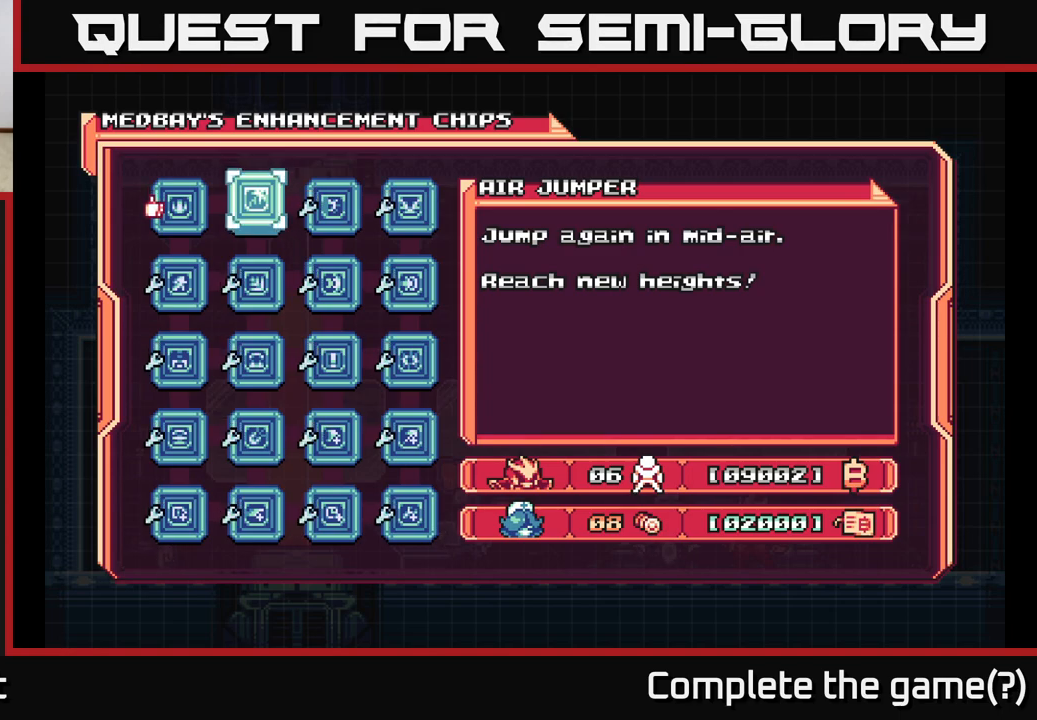
{"buttons": [], "left_stick": "center", "right_stick": "center", "events": []}
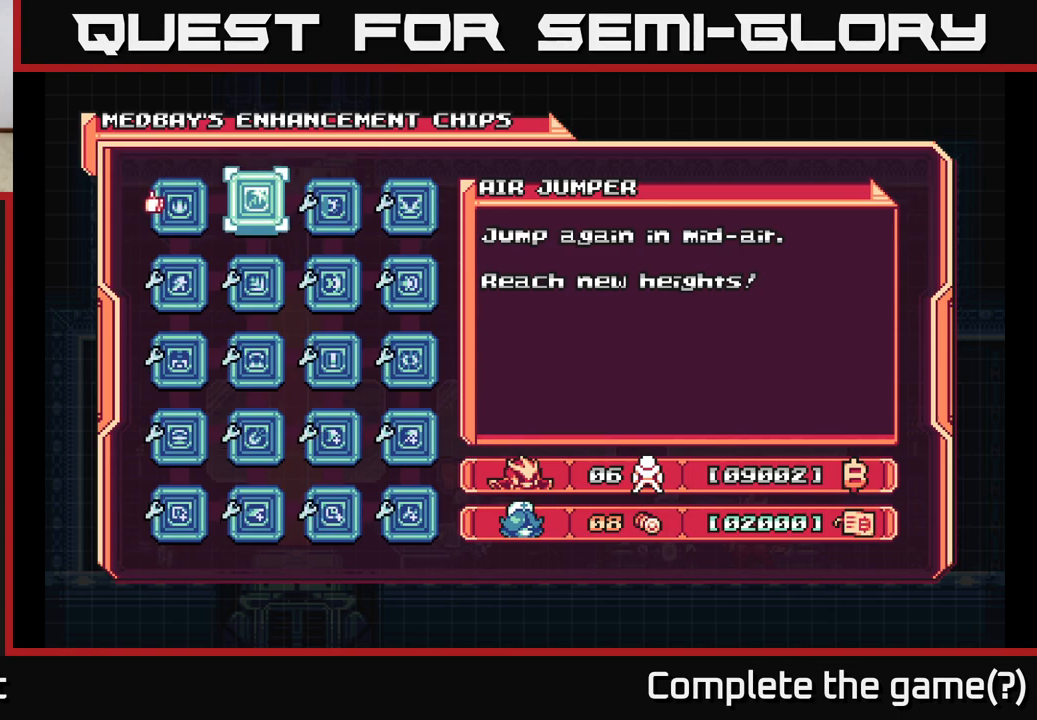
{"buttons": [], "left_stick": "center", "right_stick": "center", "events": []}
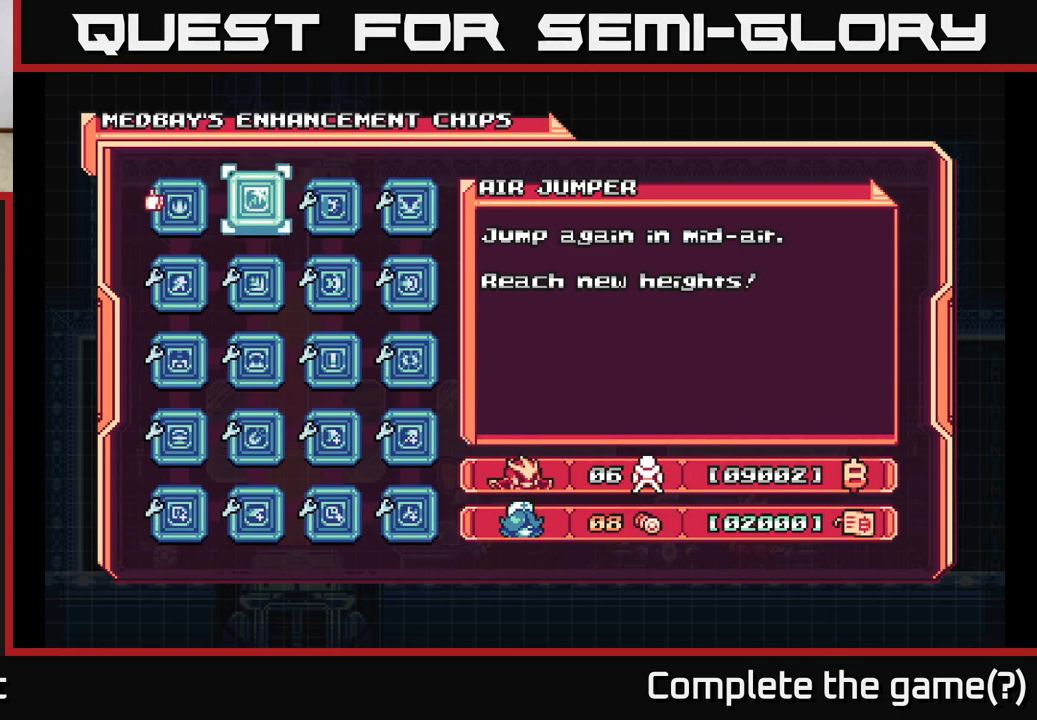
{"buttons": [], "left_stick": "center", "right_stick": "center", "events": [[367, "DPAD_DOWN", "down"], [467, "DPAD_DOWN", "up"]]}
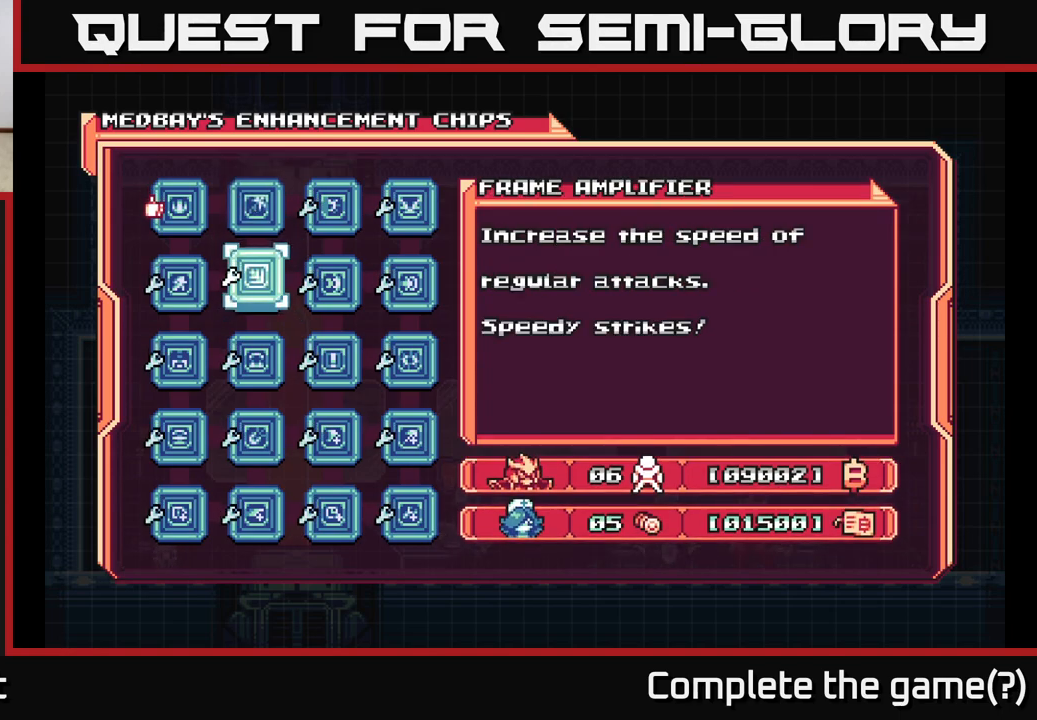
{"buttons": [], "left_stick": "center", "right_stick": "center", "events": [[183, "DPAD_UP", "down"], [317, "DPAD_UP", "up"]]}
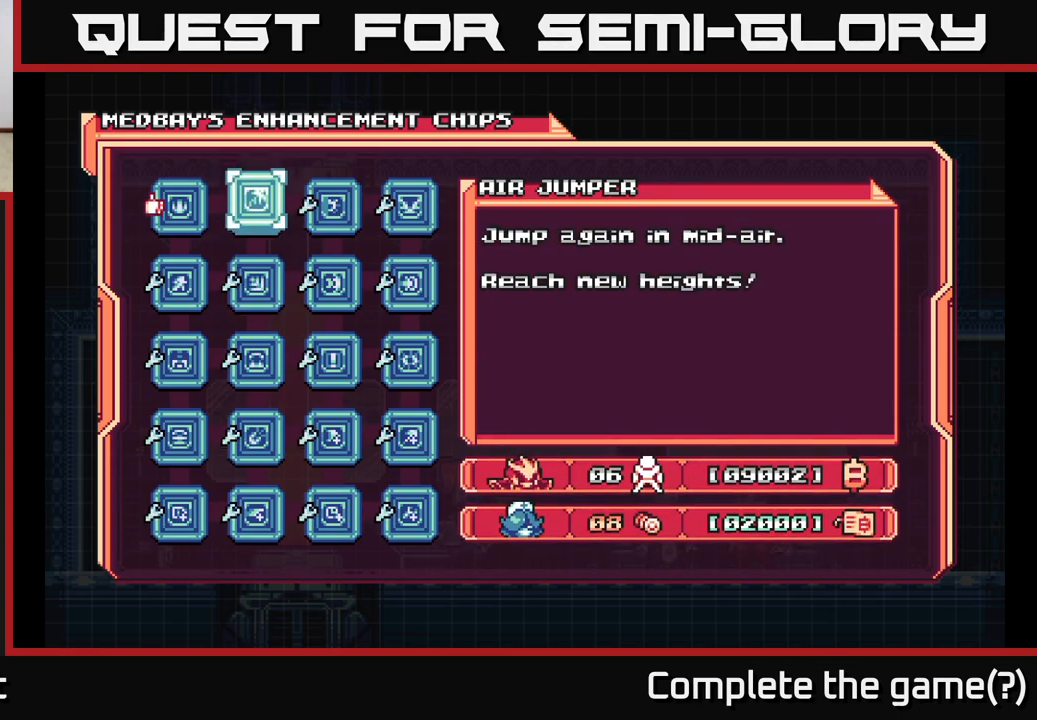
{"buttons": [], "left_stick": "center", "right_stick": "center", "events": []}
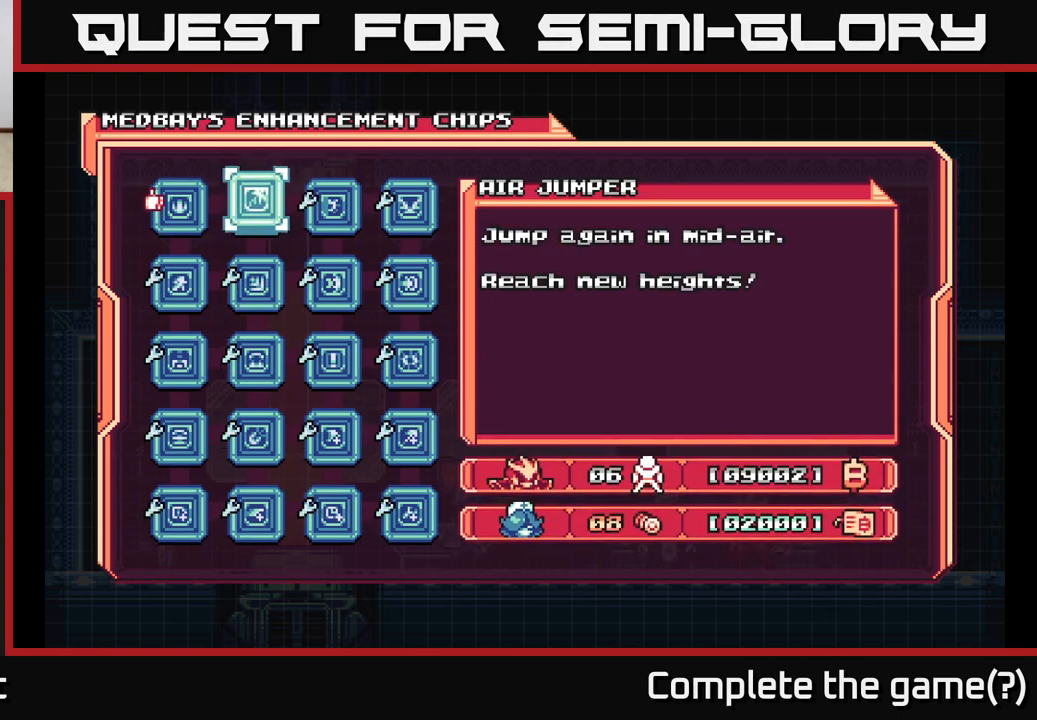
{"buttons": [], "left_stick": "center", "right_stick": "center", "events": []}
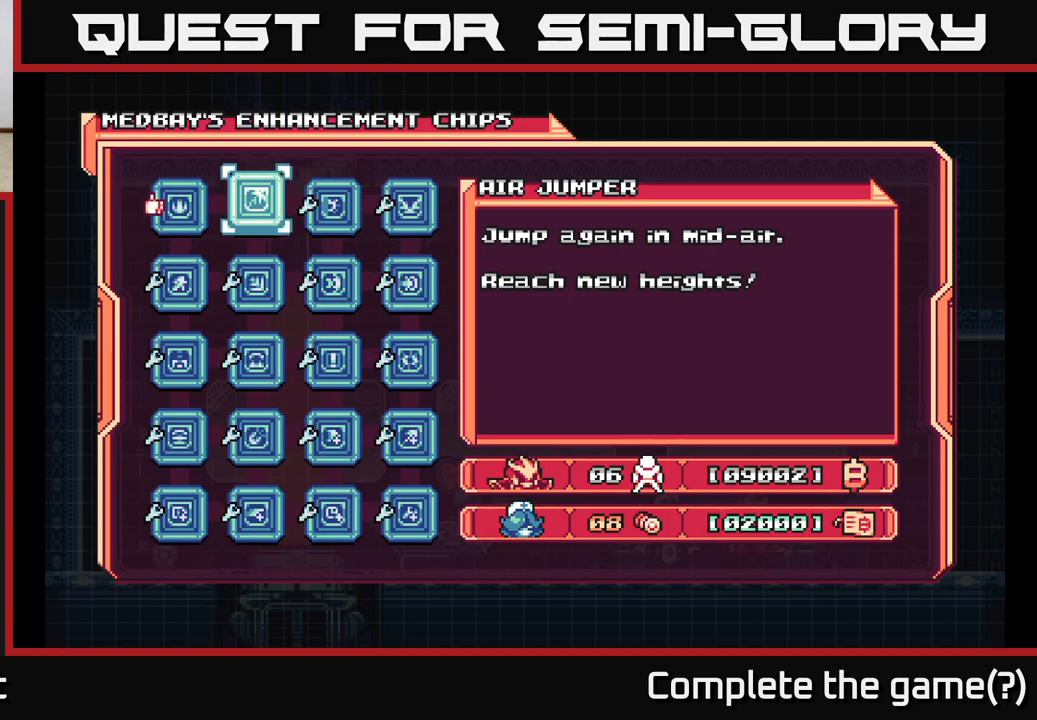
{"buttons": [], "left_stick": "center", "right_stick": "center", "events": [[200, "DPAD_RIGHT", "down"], [333, "DPAD_RIGHT", "up"]]}
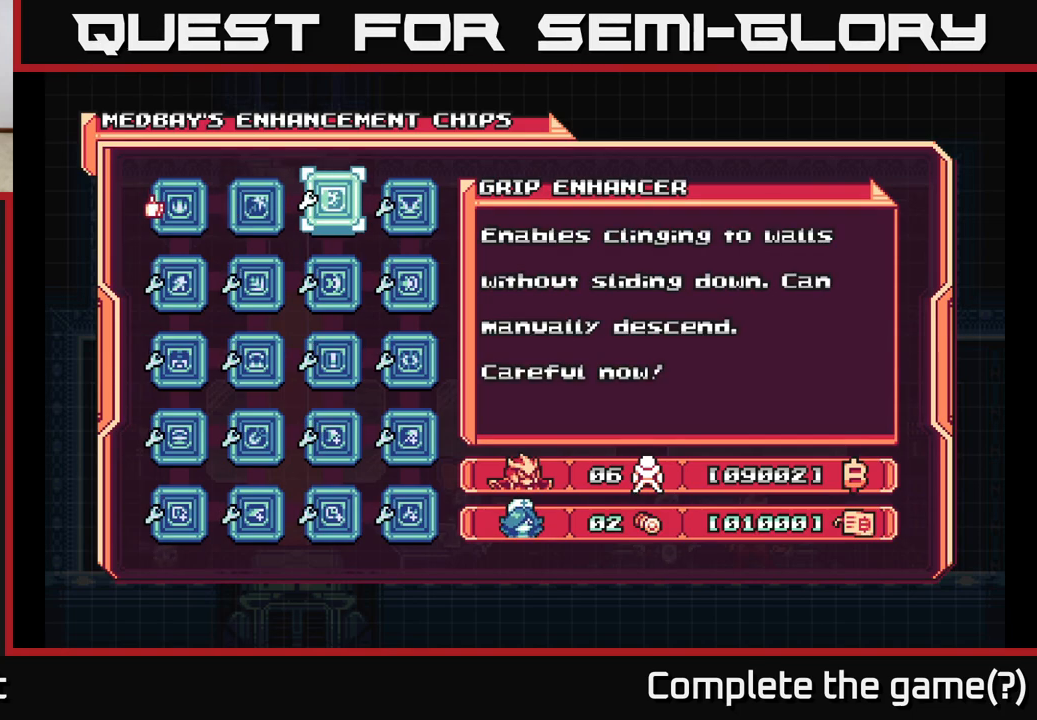
{"buttons": [], "left_stick": "center", "right_stick": "center", "events": []}
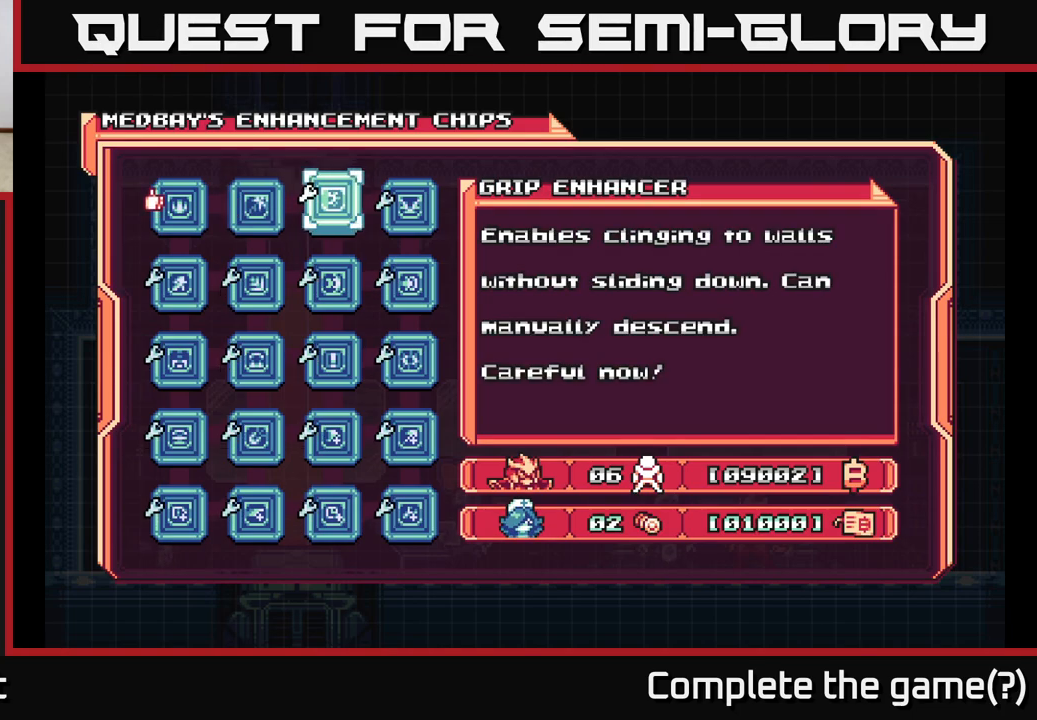
{"buttons": ["DPAD_LEFT"], "left_stick": "center", "right_stick": "center", "events": [[333, "DPAD_LEFT", "down"]]}
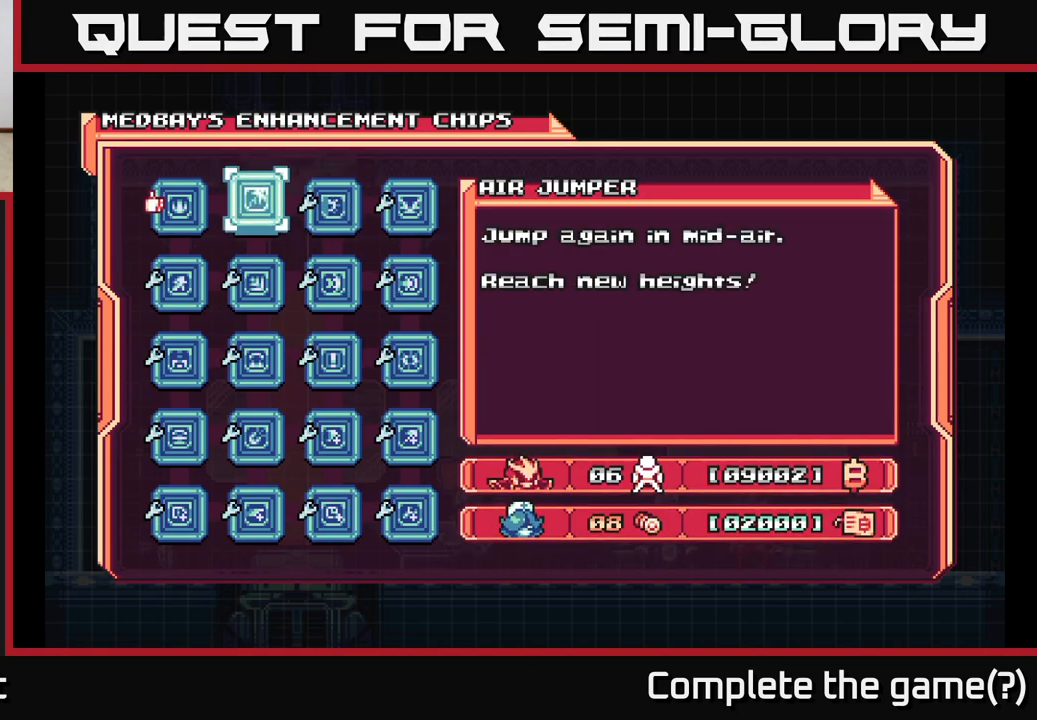
{"buttons": [], "left_stick": "center", "right_stick": "center", "events": [[17, "DPAD_LEFT", "up"]]}
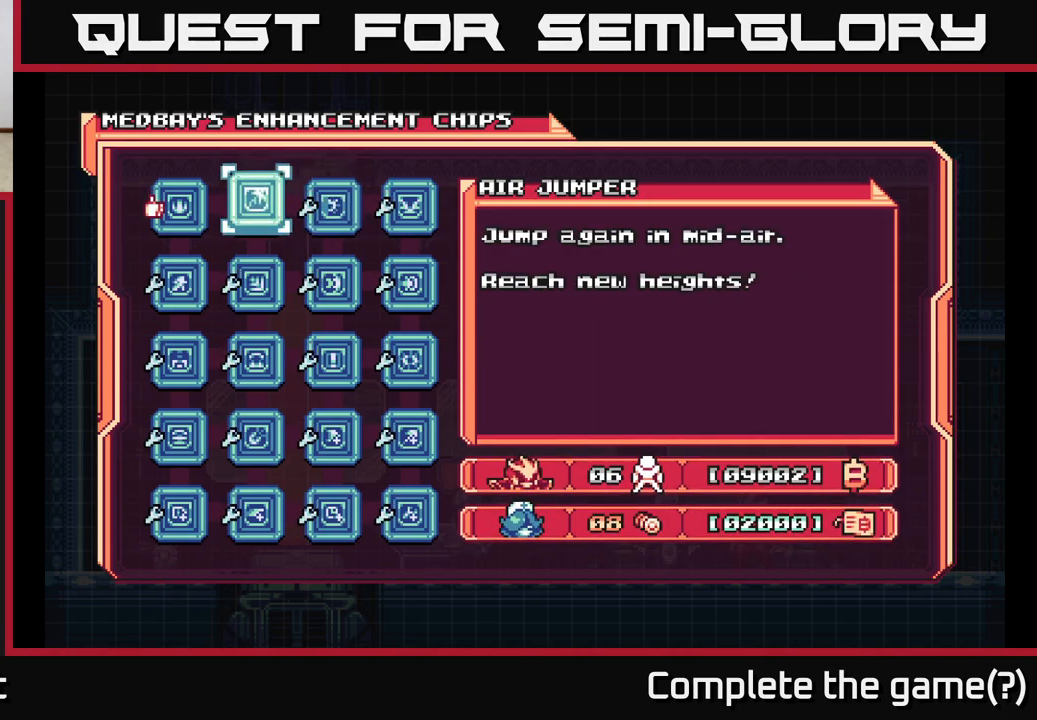
{"buttons": ["DPAD_LEFT"], "left_stick": "center", "right_stick": "center", "events": [[217, "DPAD_RIGHT", "down"], [333, "DPAD_RIGHT", "up"], [483, "DPAD_LEFT", "down"]]}
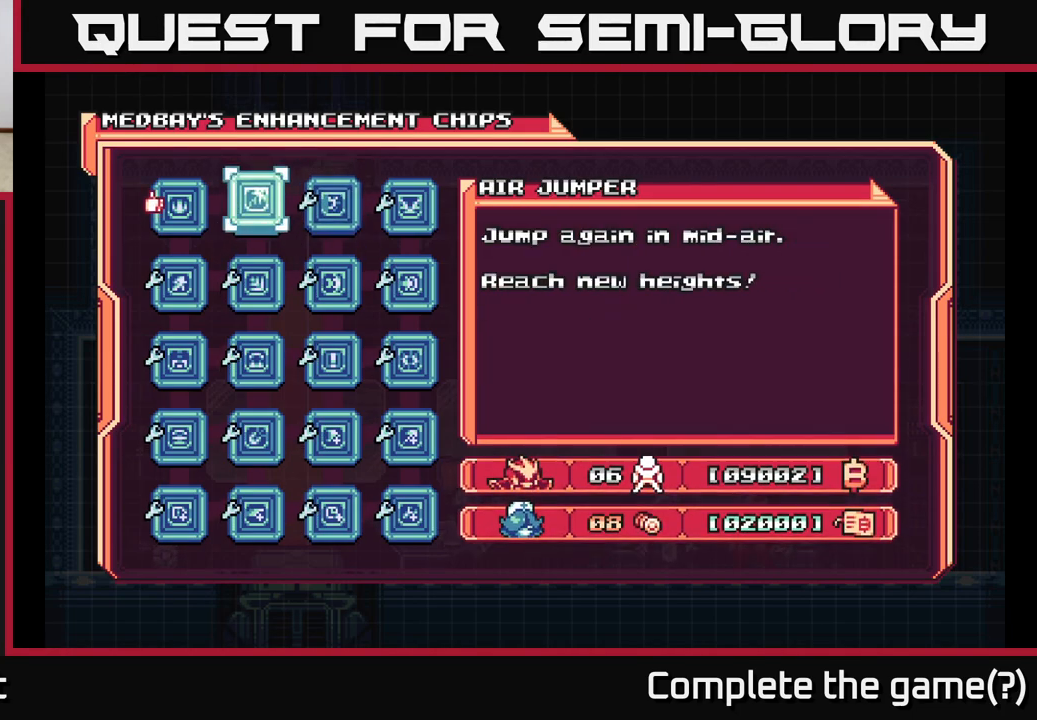
{"buttons": [], "left_stick": "center", "right_stick": "center", "events": [[133, "DPAD_LEFT", "up"]]}
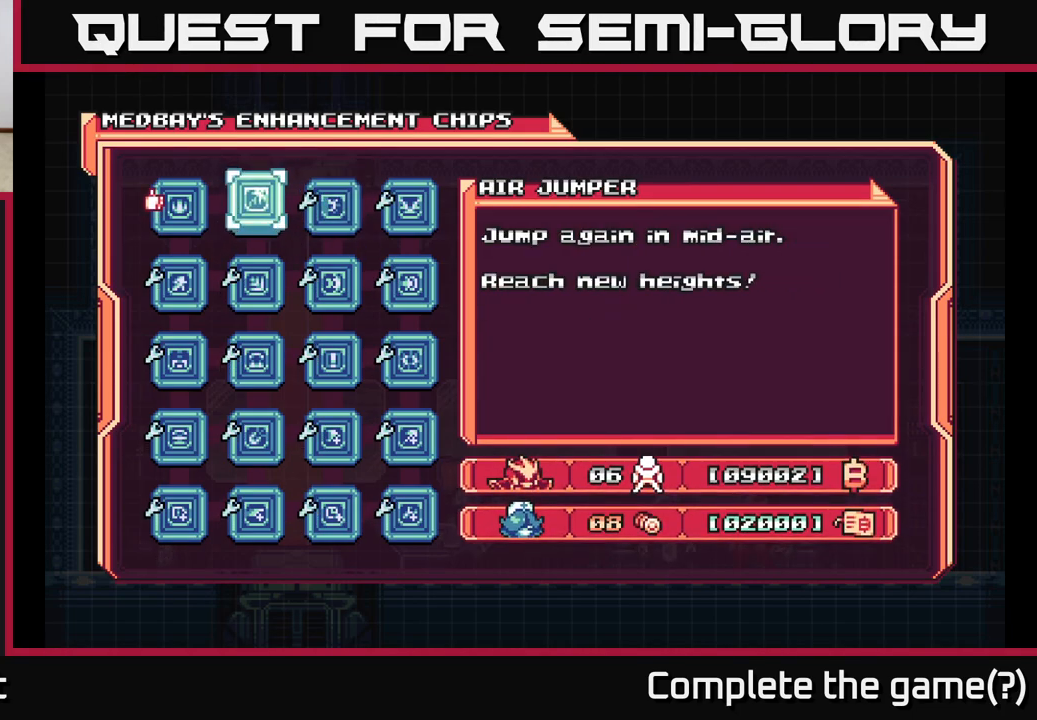
{"buttons": [], "left_stick": "center", "right_stick": "center", "events": []}
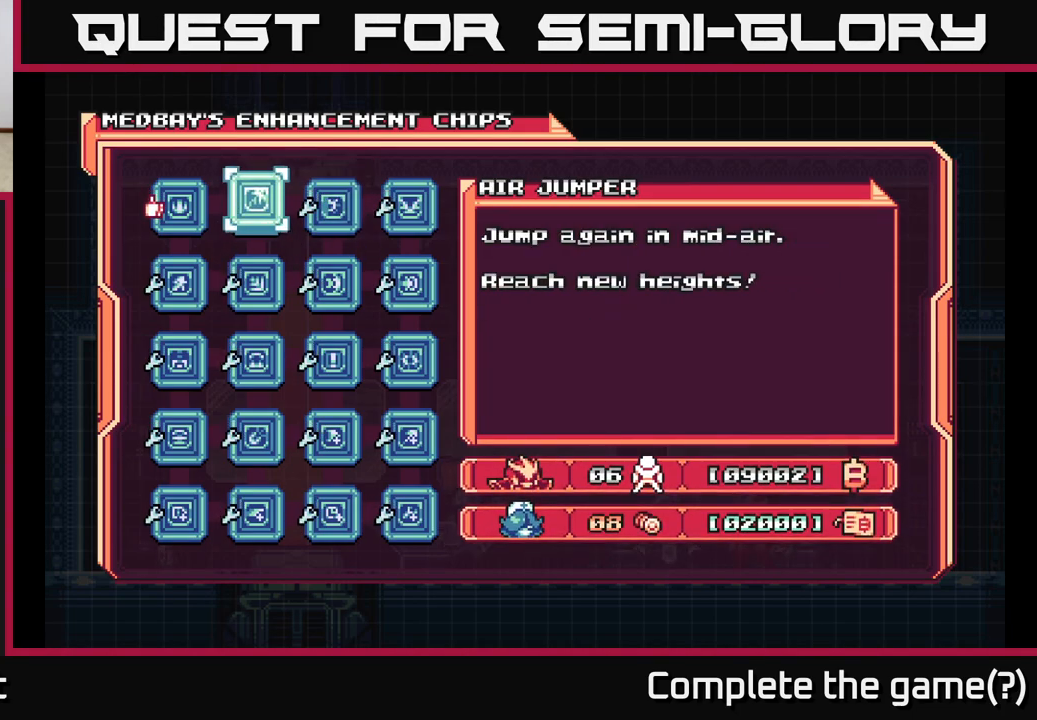
{"buttons": [], "left_stick": "center", "right_stick": "center", "events": []}